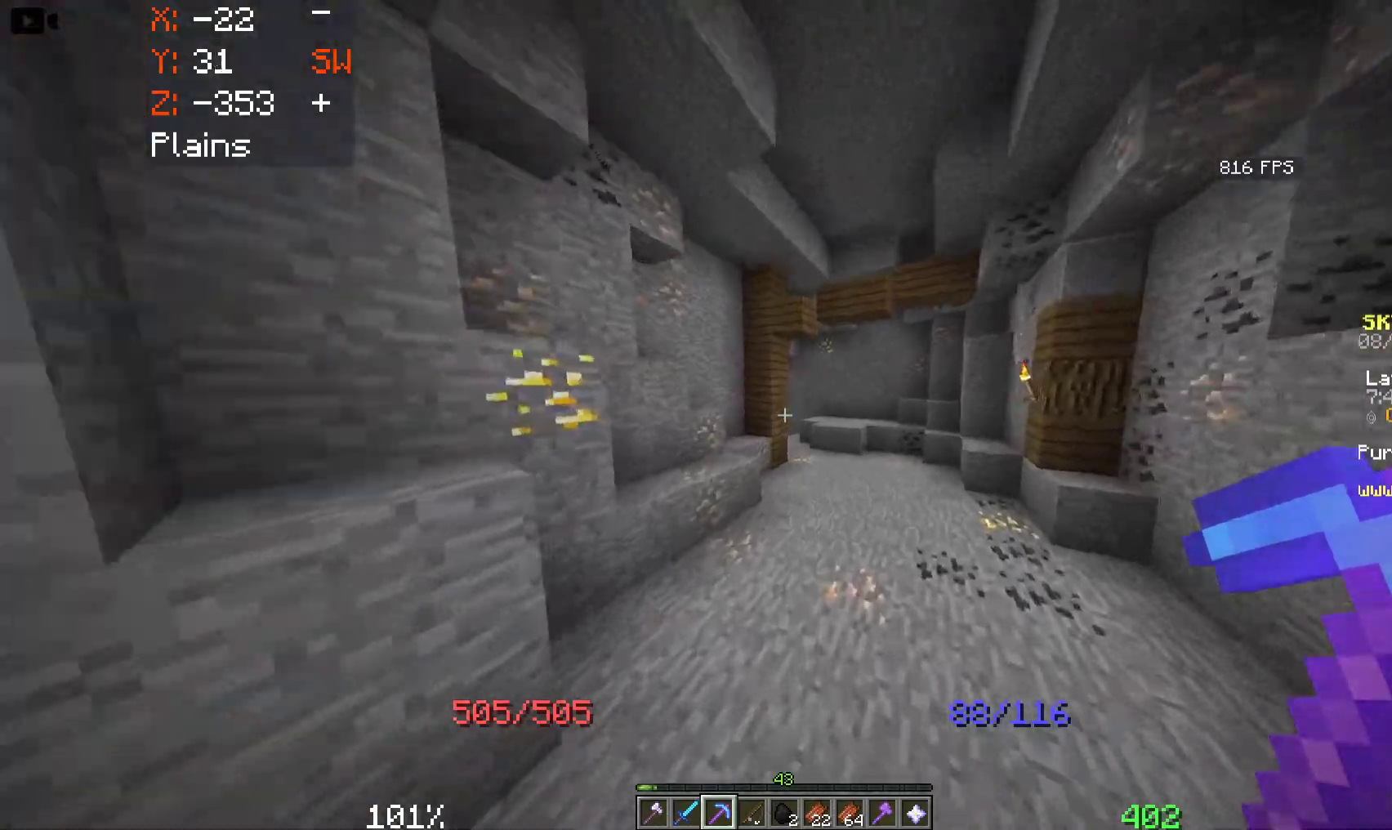
Gameplay with keyboard and mouse; each line is a JSON object with the keys and mouse buttons held at the frame after it. "events" lists presses ("down") and releases ("up") of "a", "d", "s", "space", "w", "mouse_left" and "mouse_right" between this image and that frame as [ms after this image, input, new state], when the widget could be followed in between. "mouse_left", "mouse_right" = the "left", "right" buttons of the "mouse" list. No other keys are recorded. Fast repeated clicks can show as one long hold. Mouse movement is not recorded.
{"keys": ["d", "space", "w"], "mouse": [], "events": [[200, "d", "down"]]}
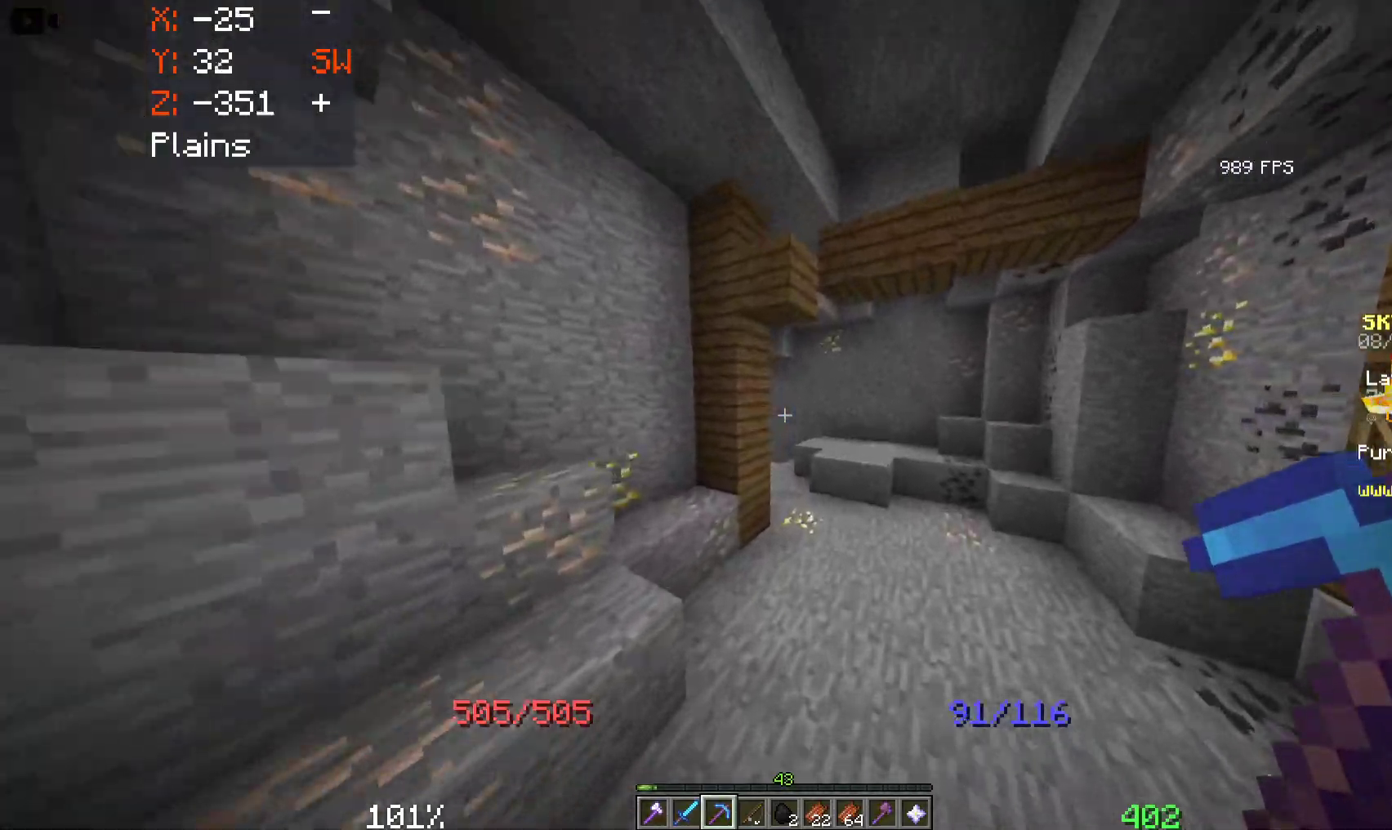
{"keys": ["space", "w"], "mouse": [], "events": [[200, "d", "up"]]}
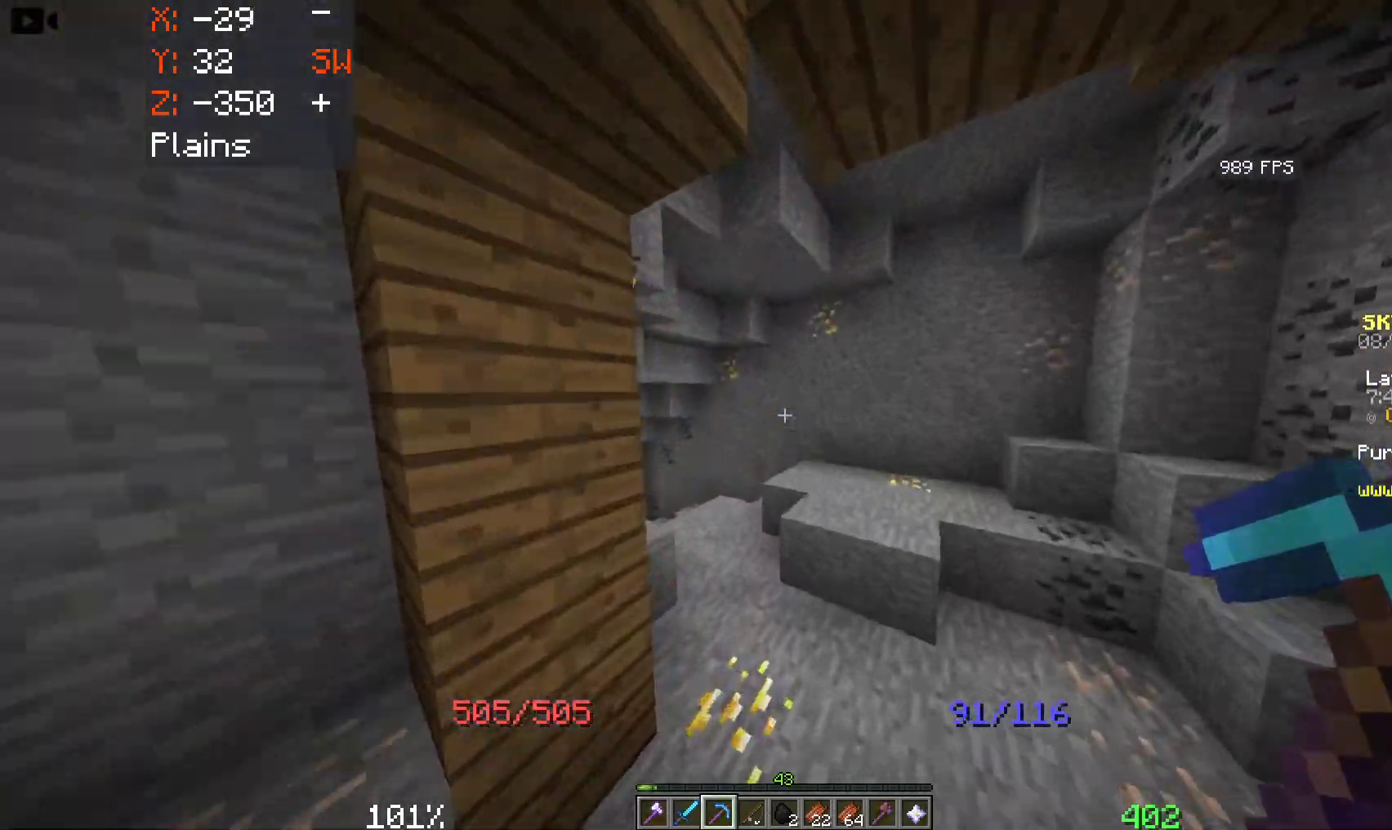
{"keys": ["space", "w"], "mouse": [], "events": []}
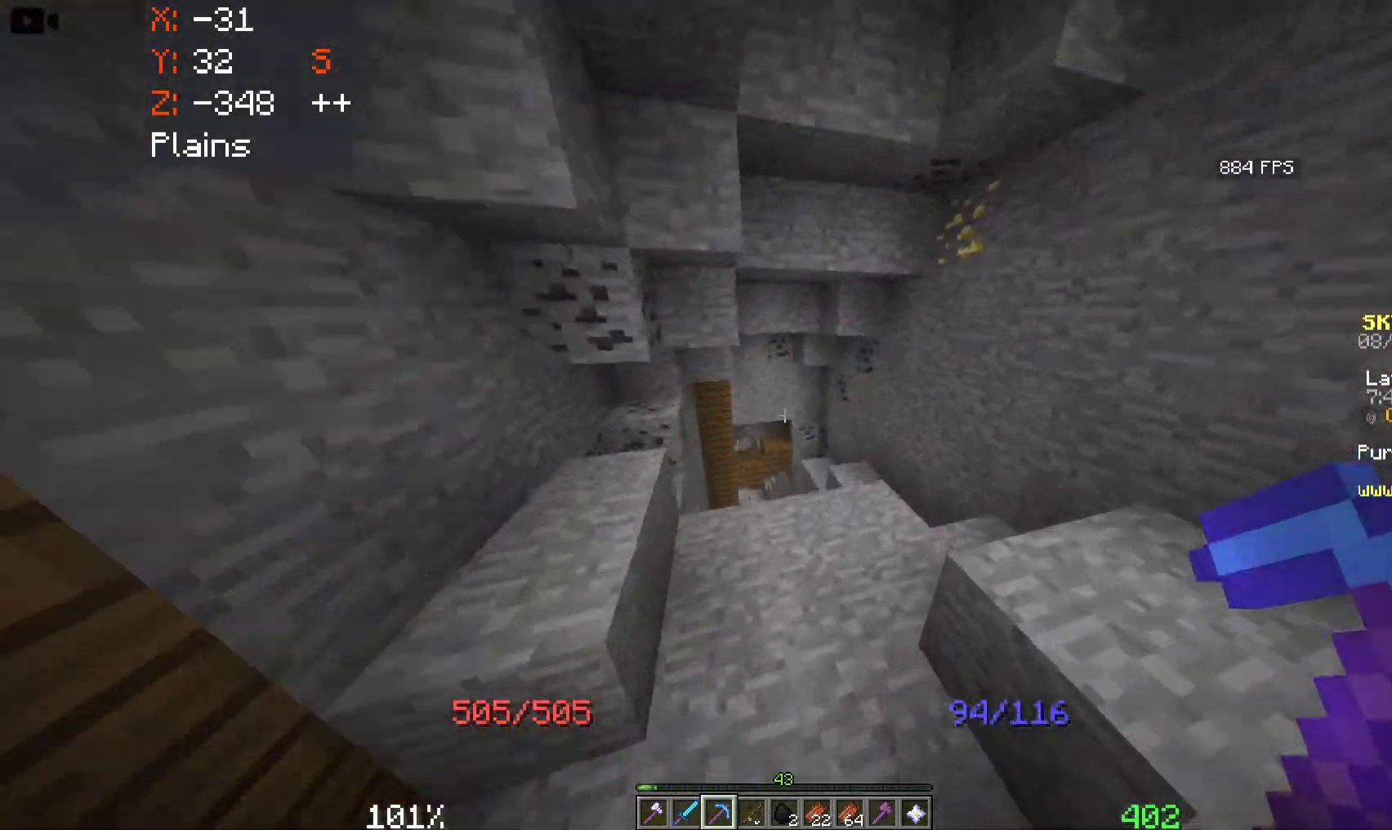
{"keys": ["w"], "mouse": [], "events": [[216, "space", "up"]]}
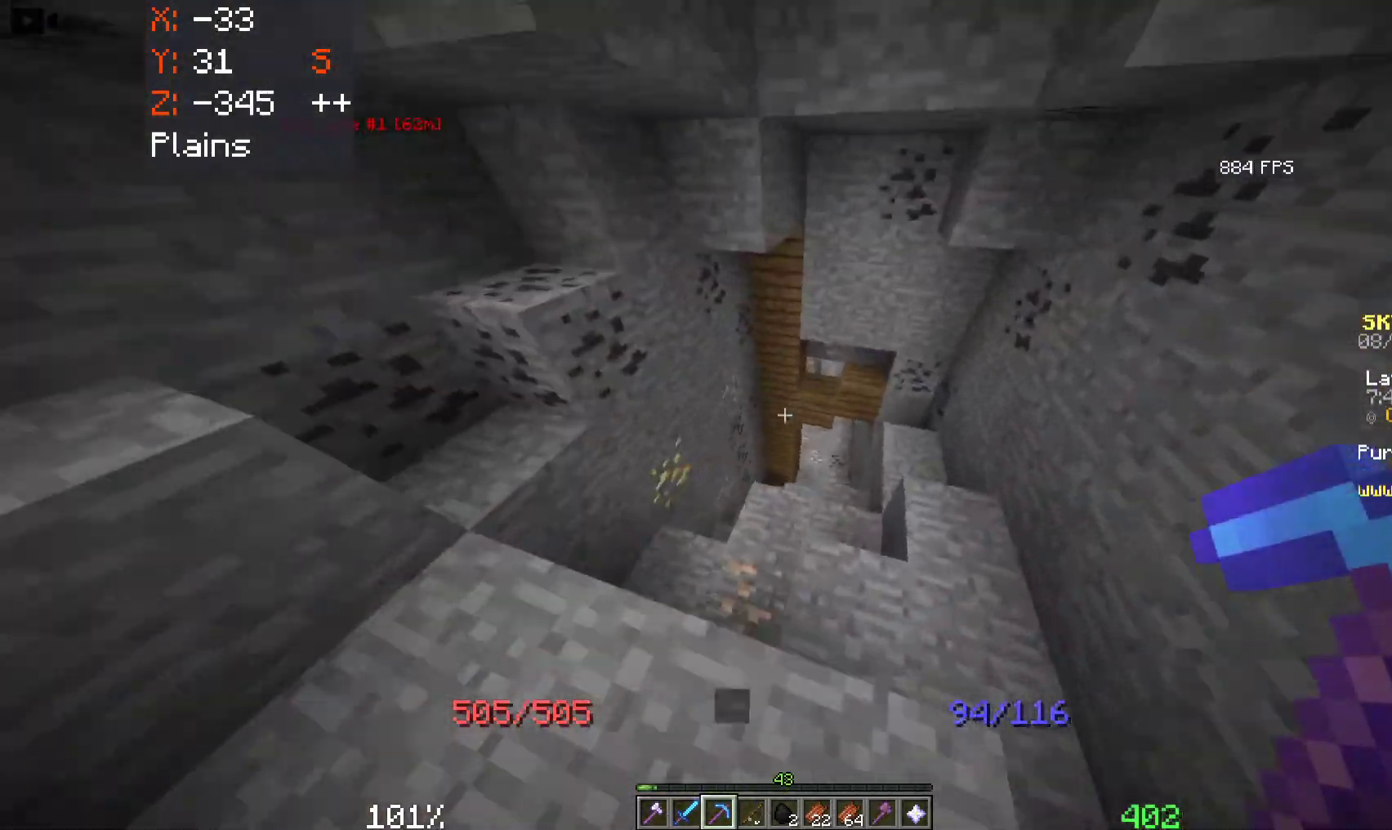
{"keys": ["d", "w"], "mouse": [], "events": [[316, "d", "down"]]}
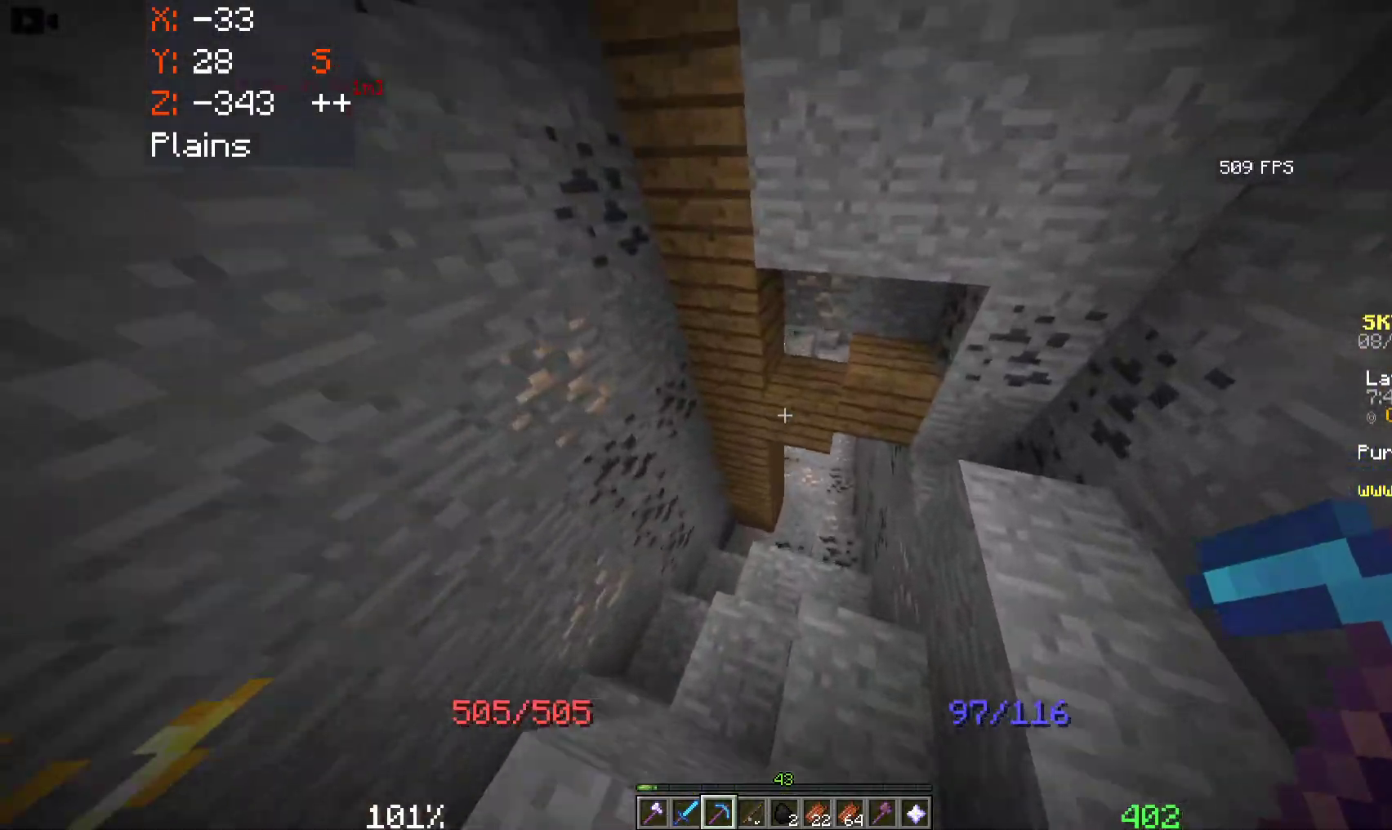
{"keys": ["w"], "mouse": [], "events": [[166, "d", "up"], [266, "a", "down"], [466, "a", "up"]]}
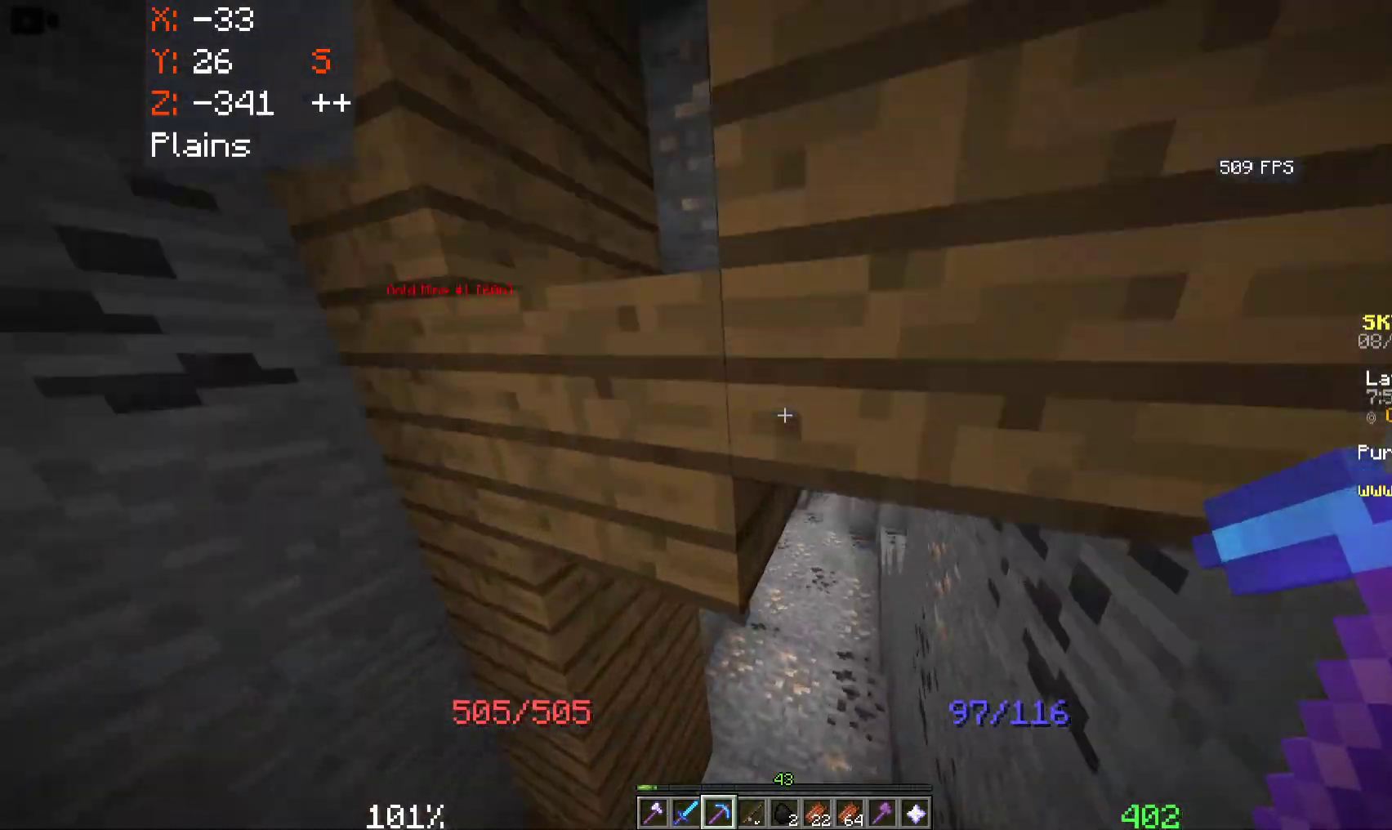
{"keys": ["d", "w"], "mouse": [], "events": [[100, "d", "down"]]}
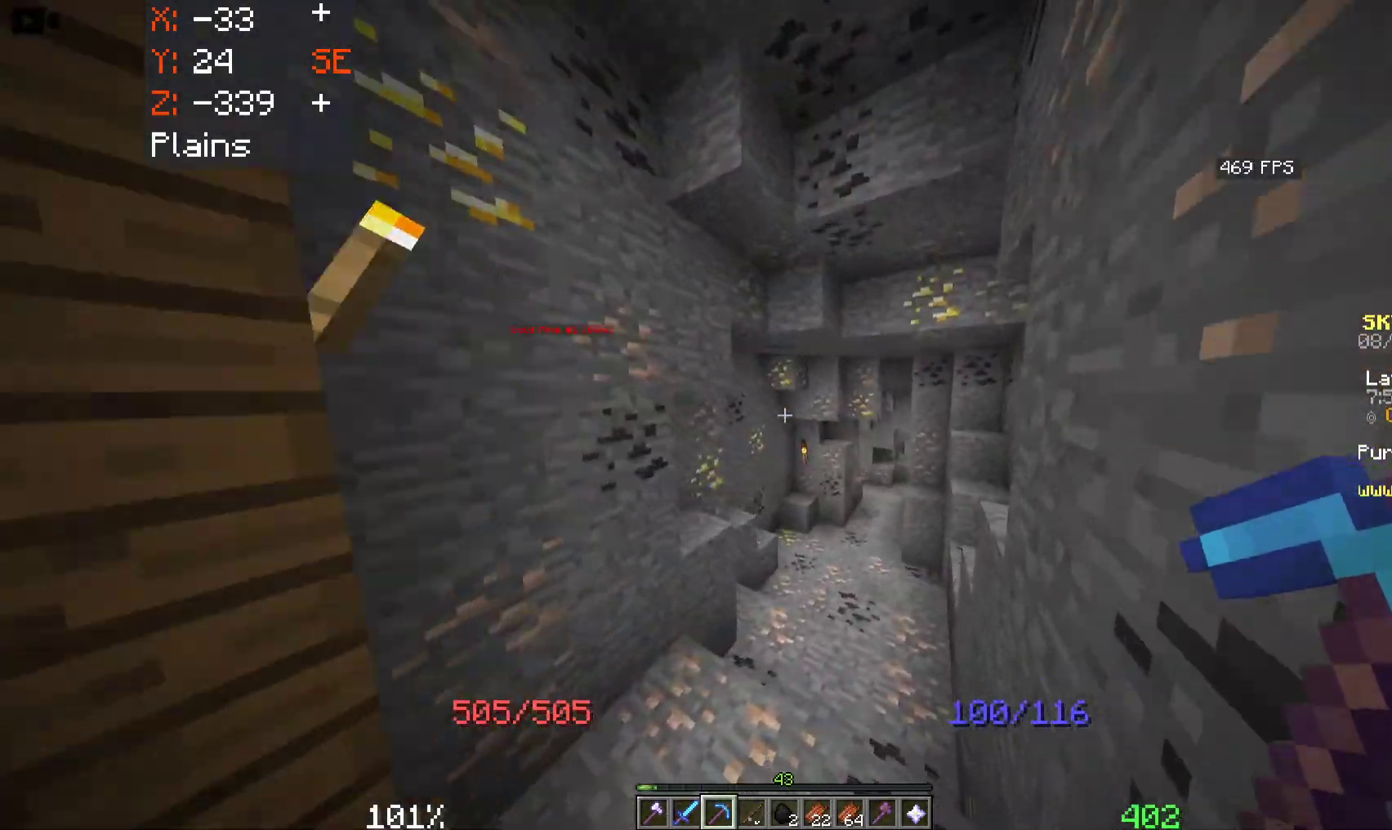
{"keys": ["w"], "mouse": [], "events": [[66, "d", "up"]]}
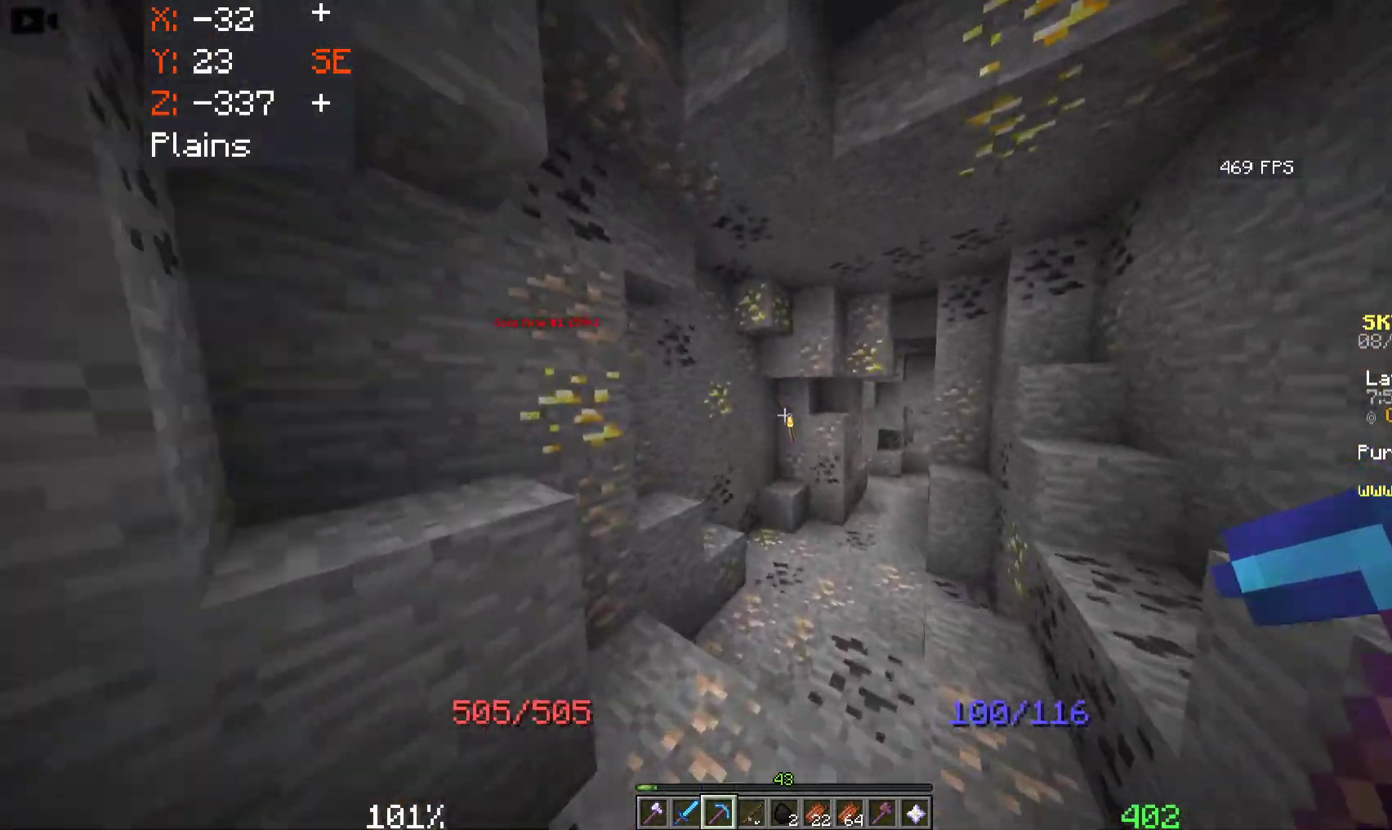
{"keys": ["w"], "mouse": [], "events": []}
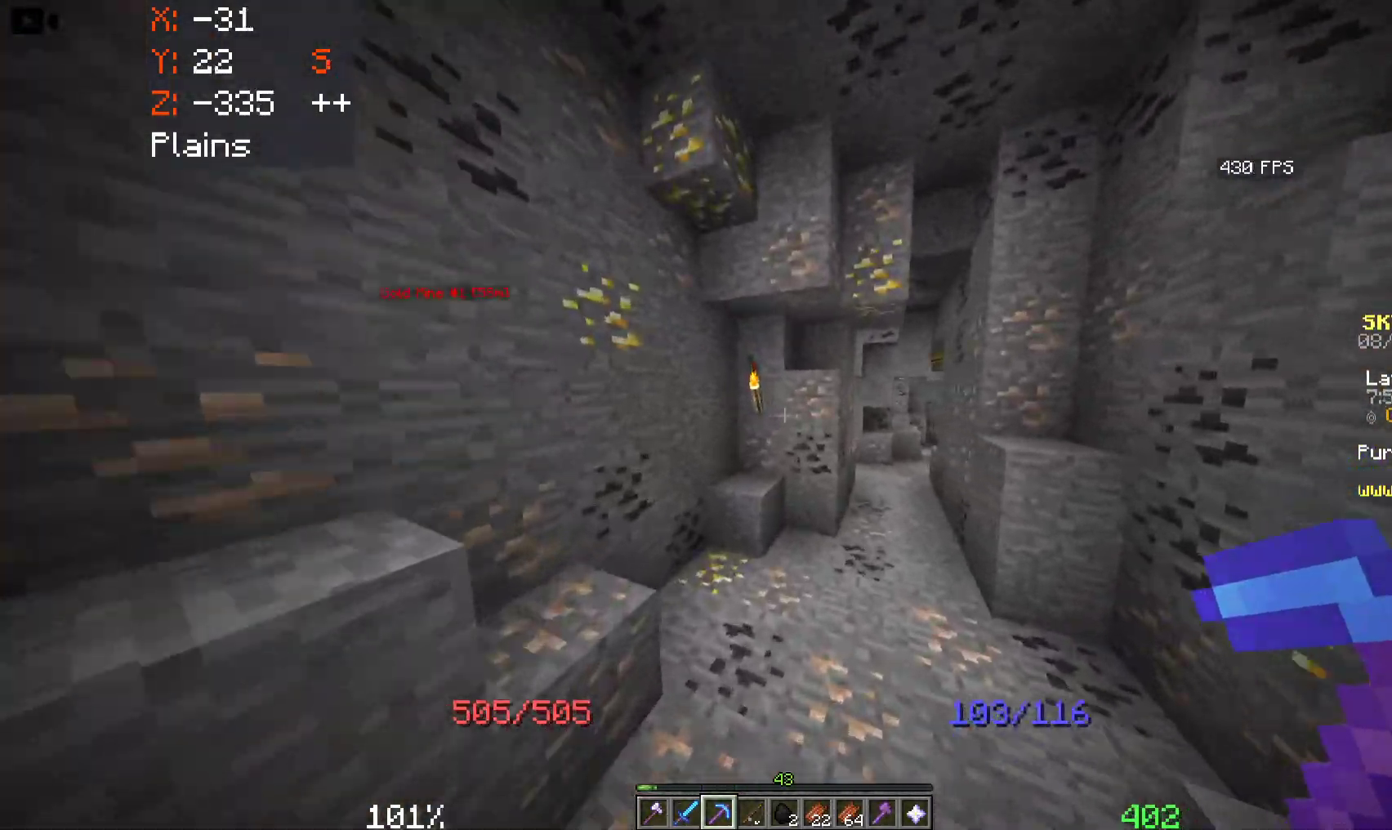
{"keys": ["d", "w"], "mouse": [], "events": [[50, "space", "down"], [166, "d", "down"], [433, "space", "up"]]}
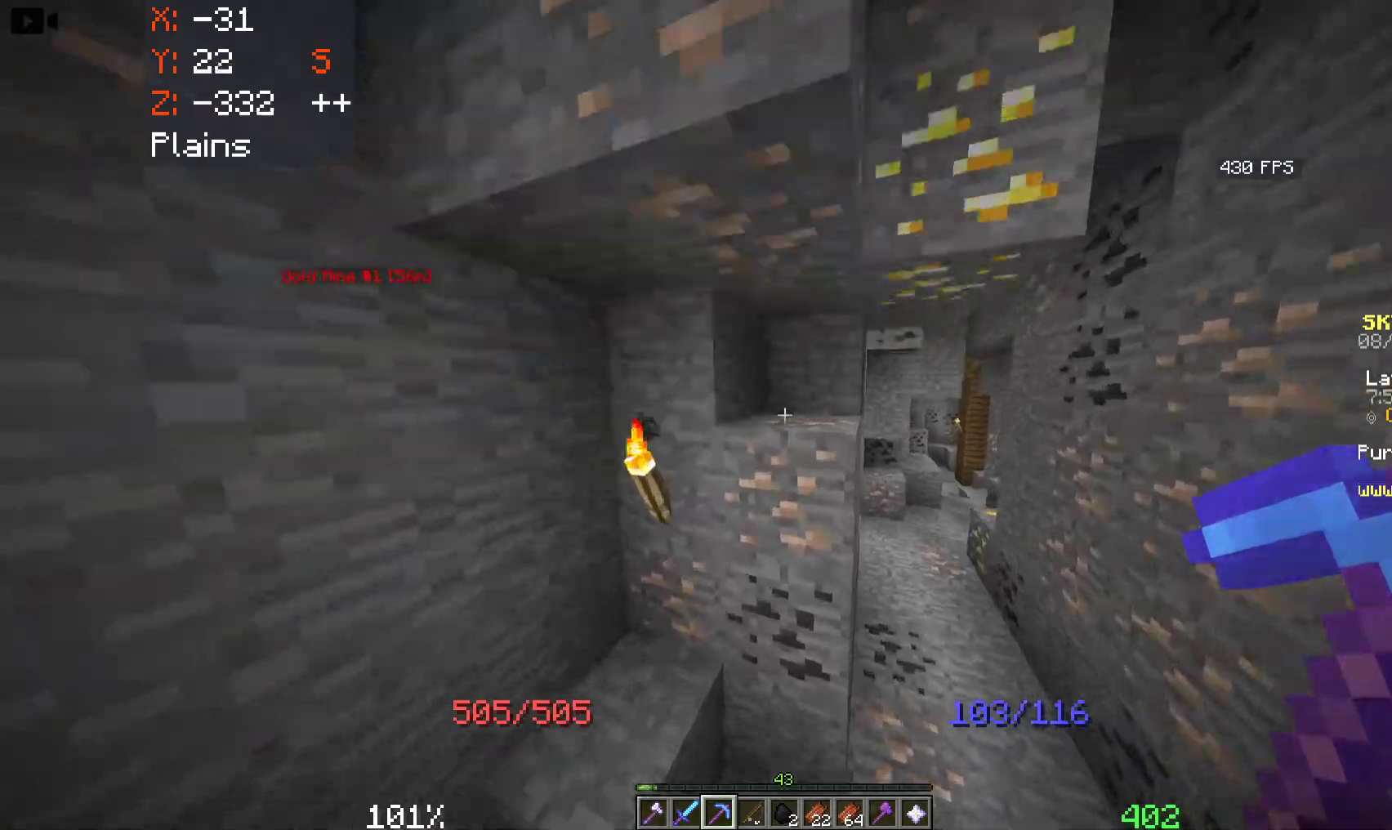
{"keys": ["d", "w"], "mouse": [], "events": []}
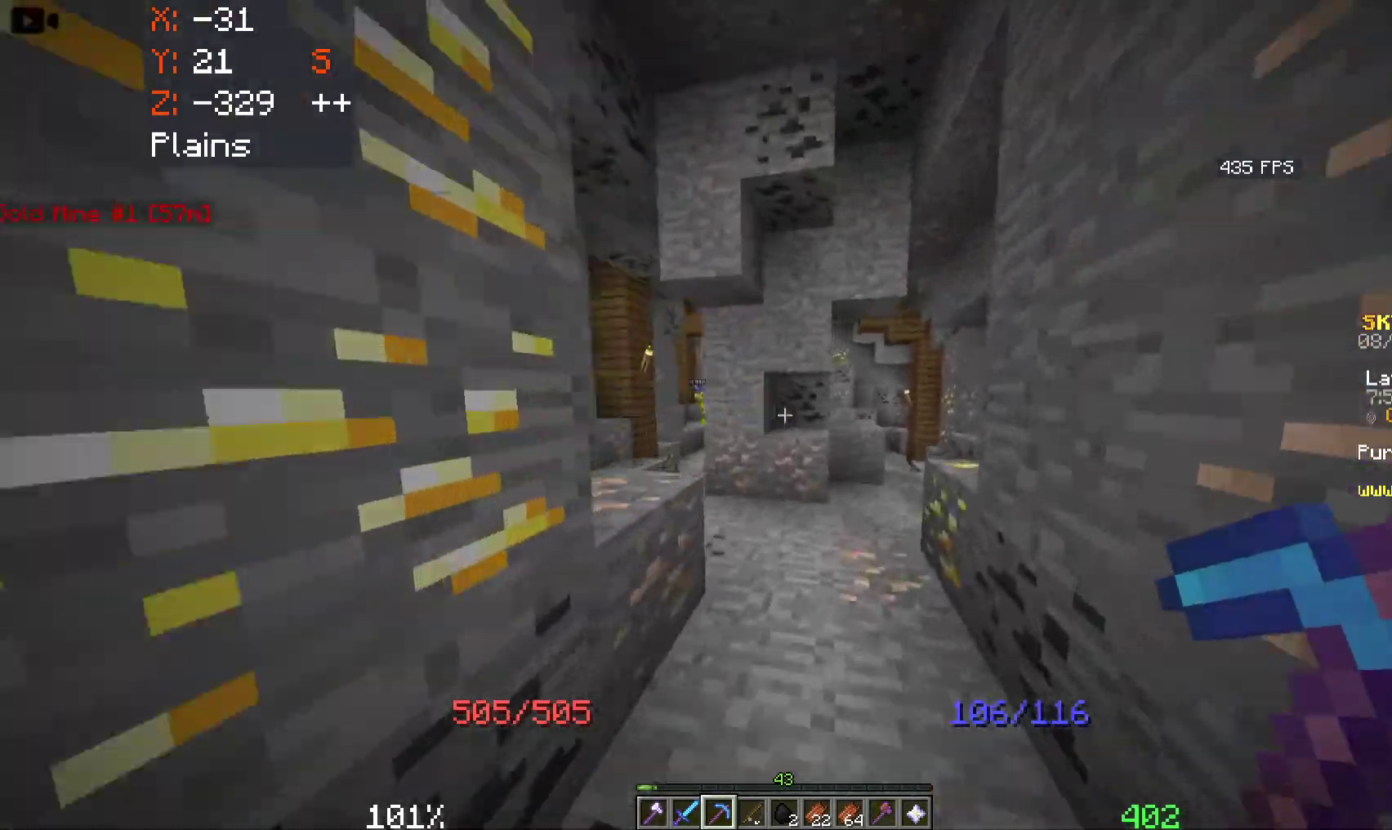
{"keys": ["a", "w"], "mouse": [], "events": [[33, "d", "up"], [266, "a", "down"]]}
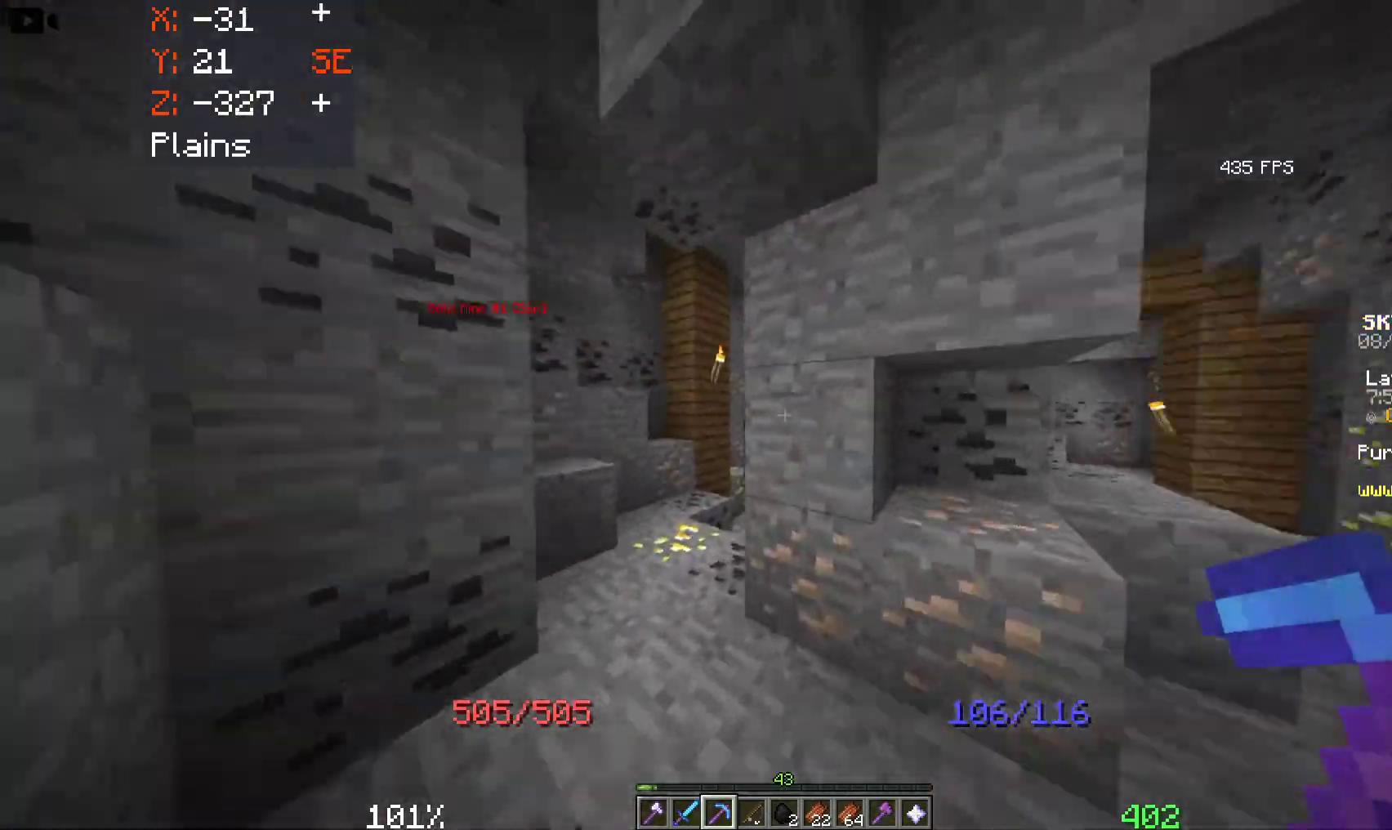
{"keys": ["d", "w"], "mouse": [], "events": [[233, "a", "up"], [433, "d", "down"]]}
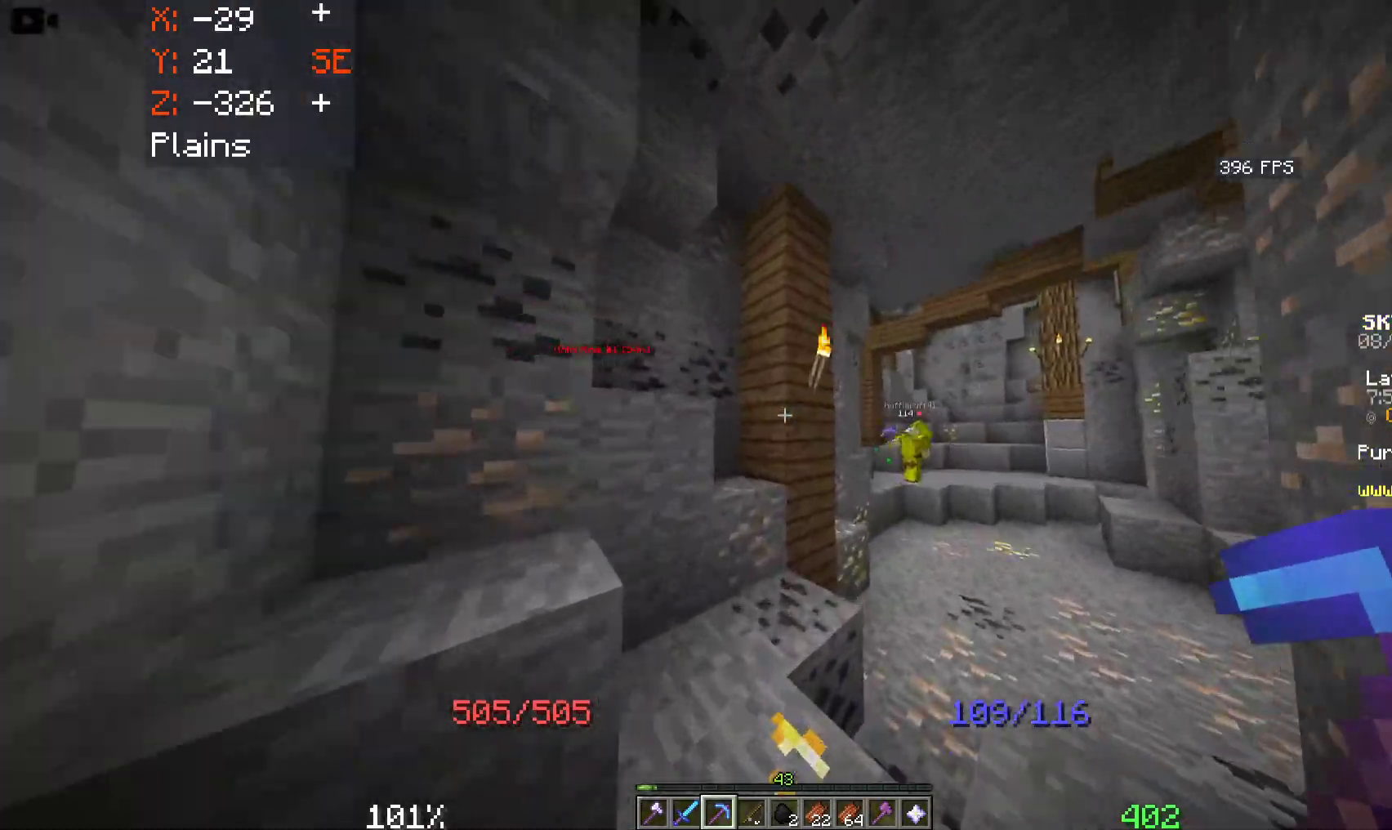
{"keys": ["d", "w"], "mouse": [], "events": [[133, "space", "down"], [416, "space", "up"]]}
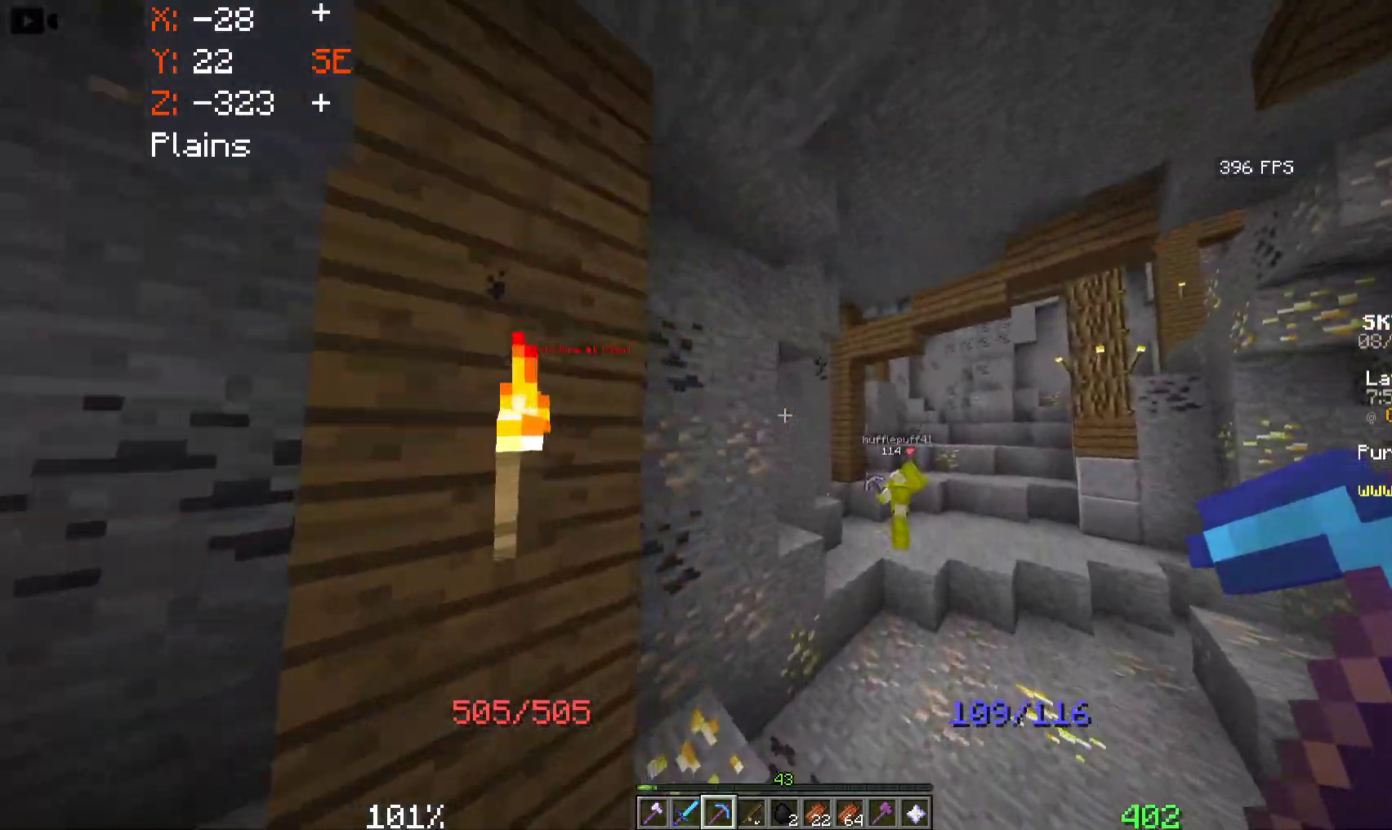
{"keys": ["d", "w"], "mouse": [], "events": []}
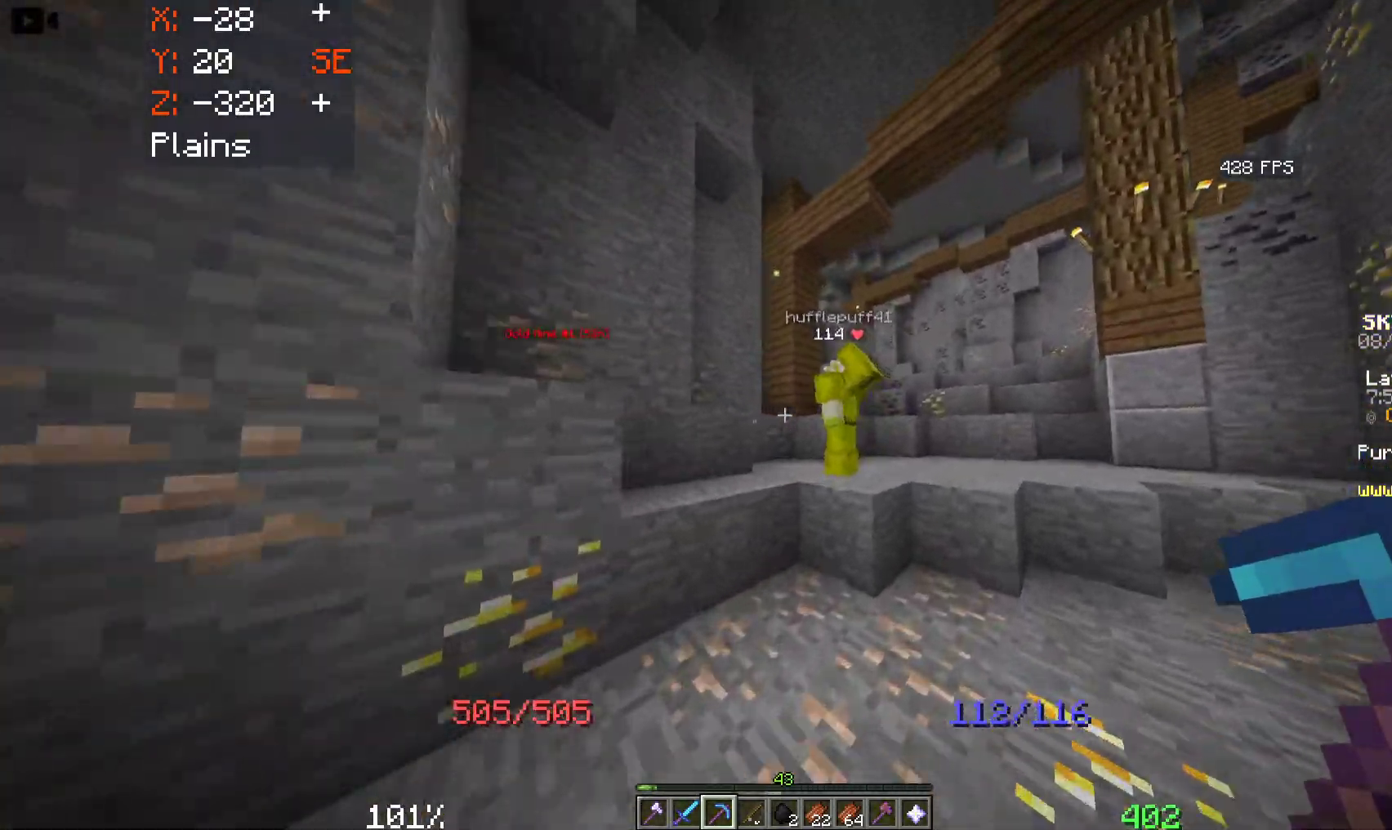
{"keys": ["d", "space", "w"], "mouse": [], "events": [[333, "space", "down"]]}
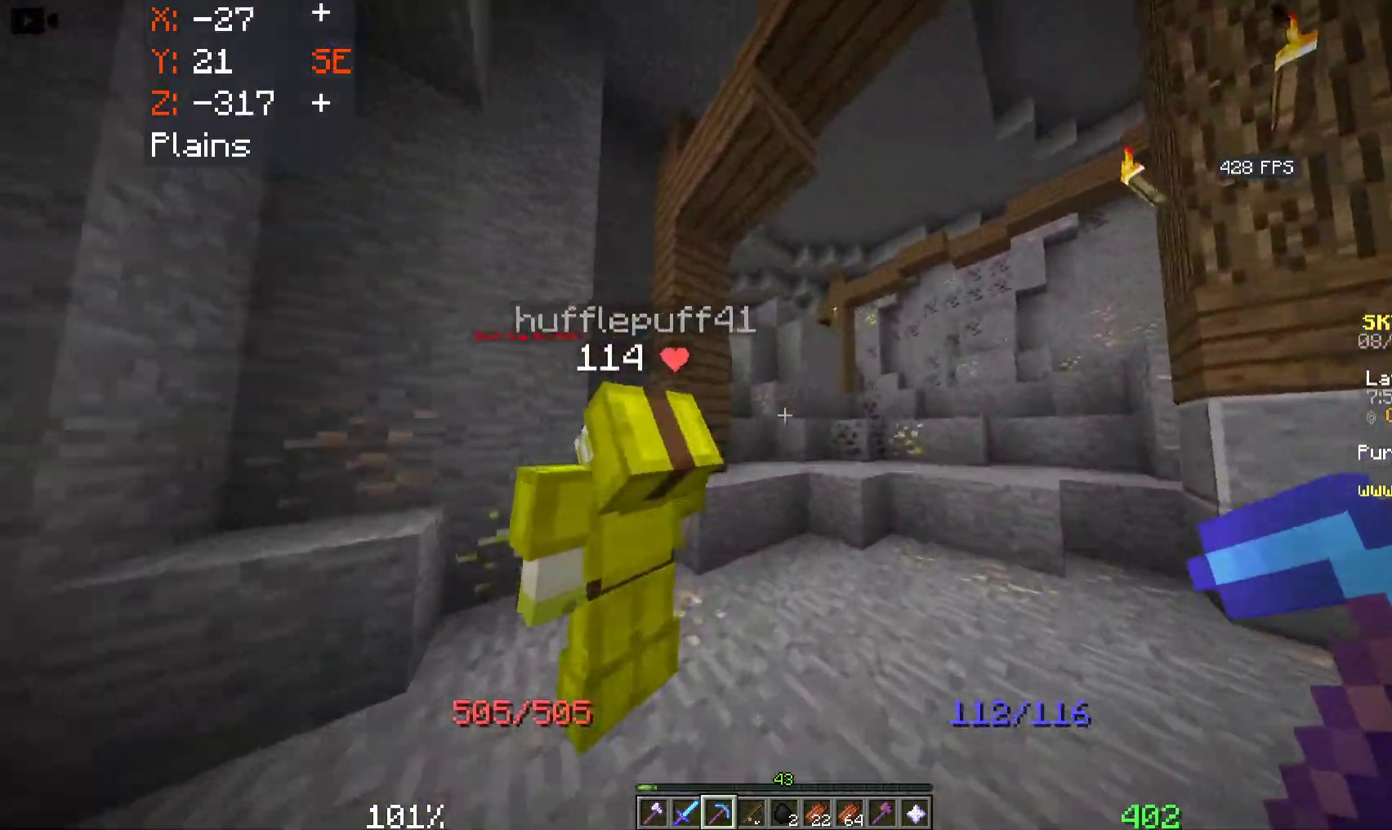
{"keys": ["d", "space", "w"], "mouse": [], "events": [[16, "space", "up"], [483, "space", "down"]]}
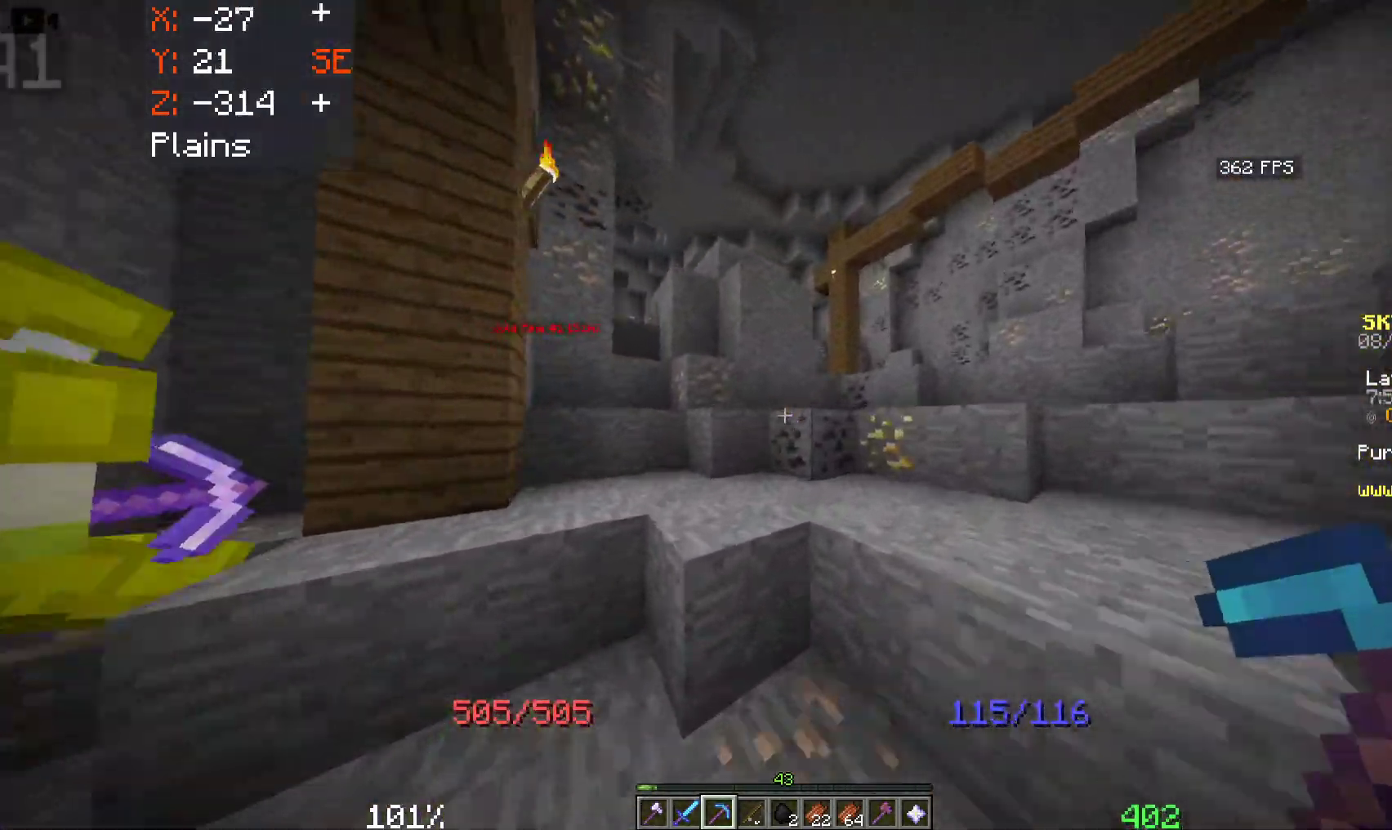
{"keys": ["d", "space", "w"], "mouse": [], "events": []}
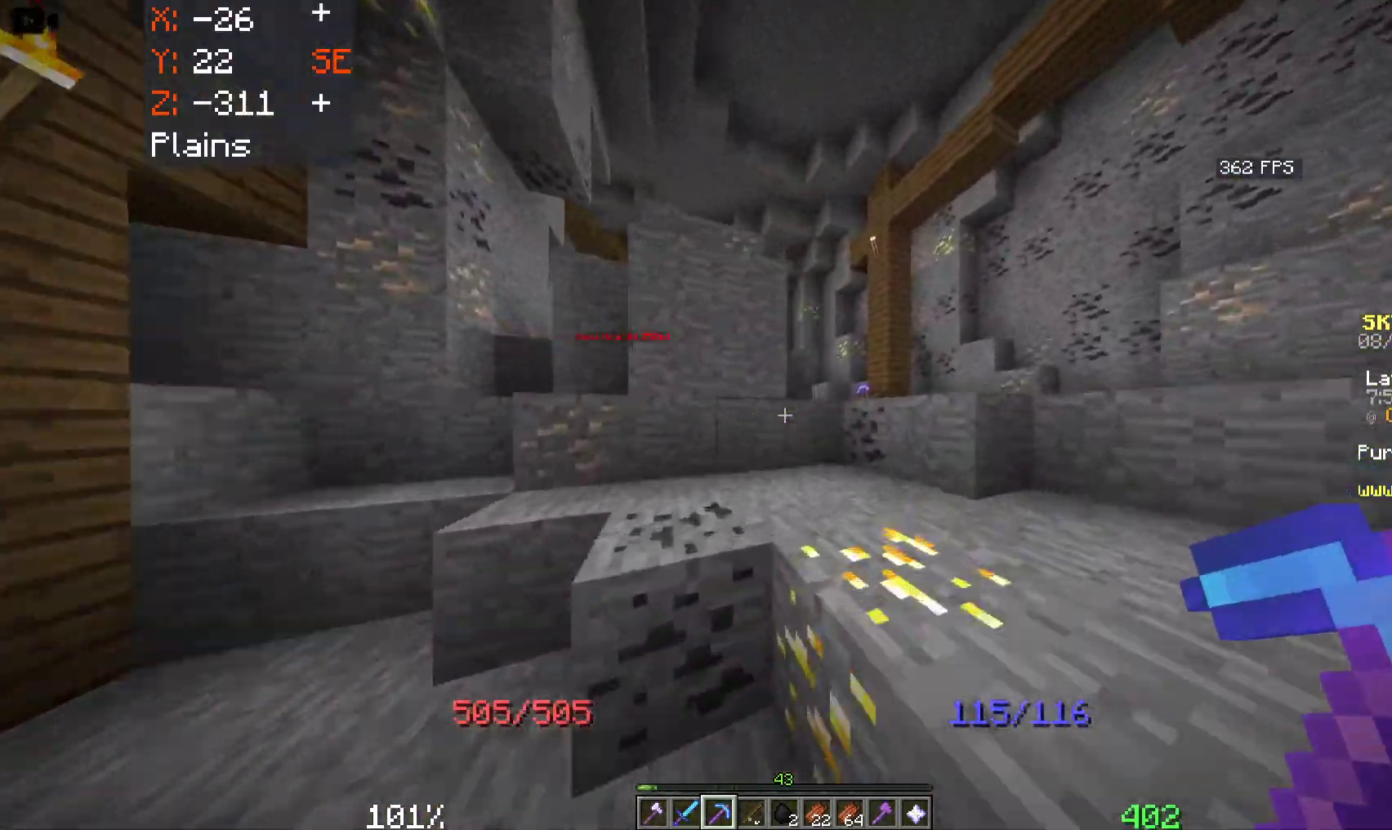
{"keys": ["d", "space", "w"], "mouse": [], "events": []}
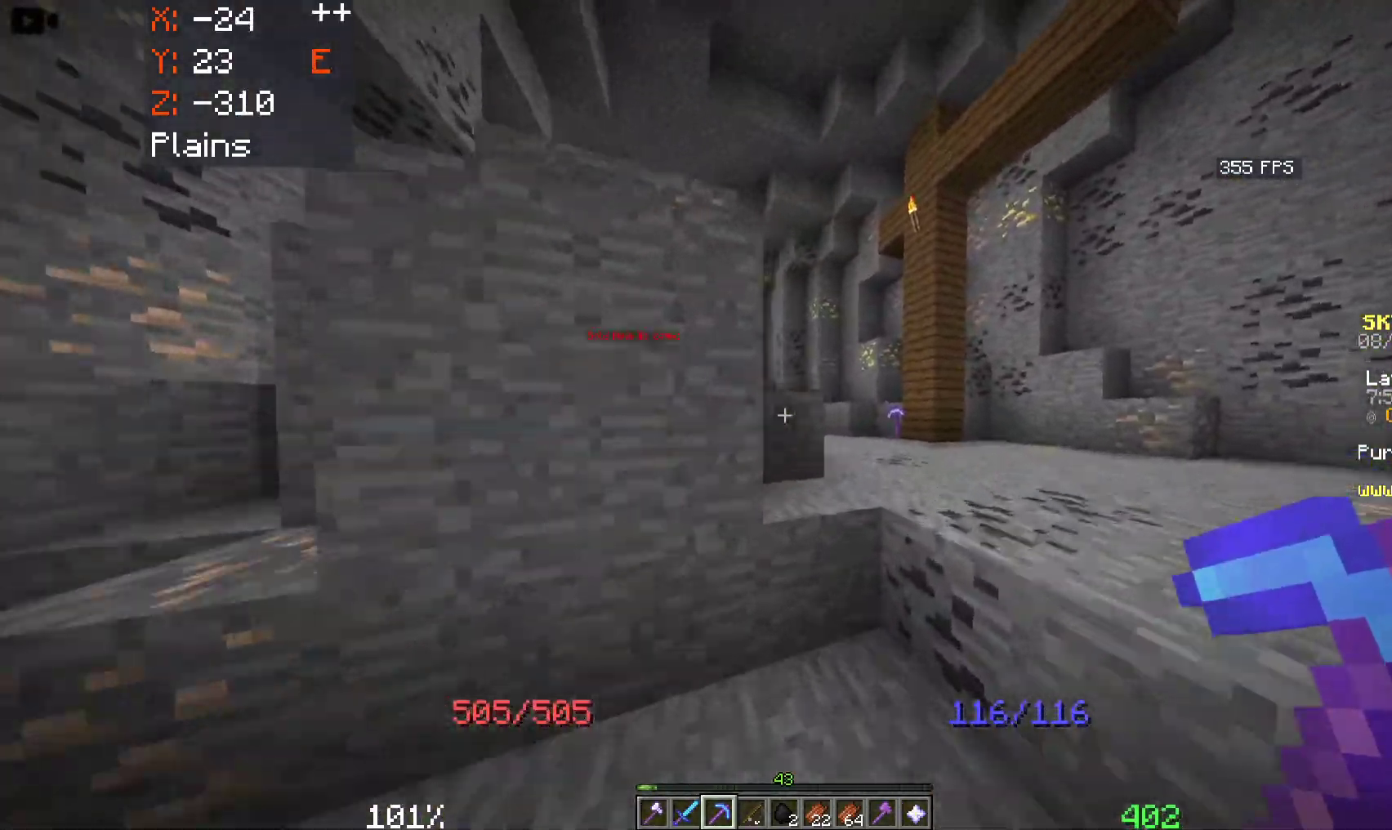
{"keys": ["space", "w"], "mouse": [], "events": [[366, "d", "up"]]}
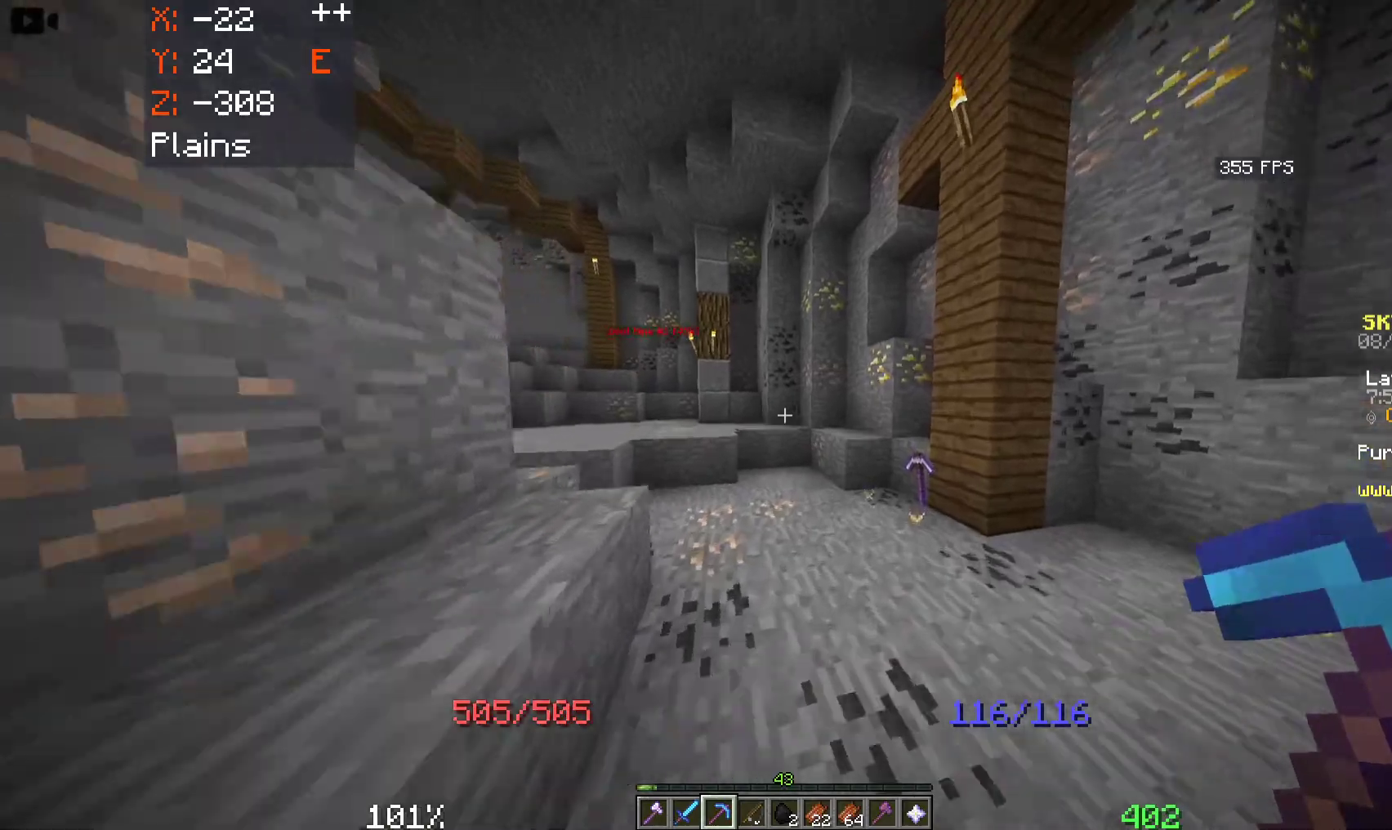
{"keys": ["a", "space", "w"], "mouse": [], "events": [[50, "a", "down"]]}
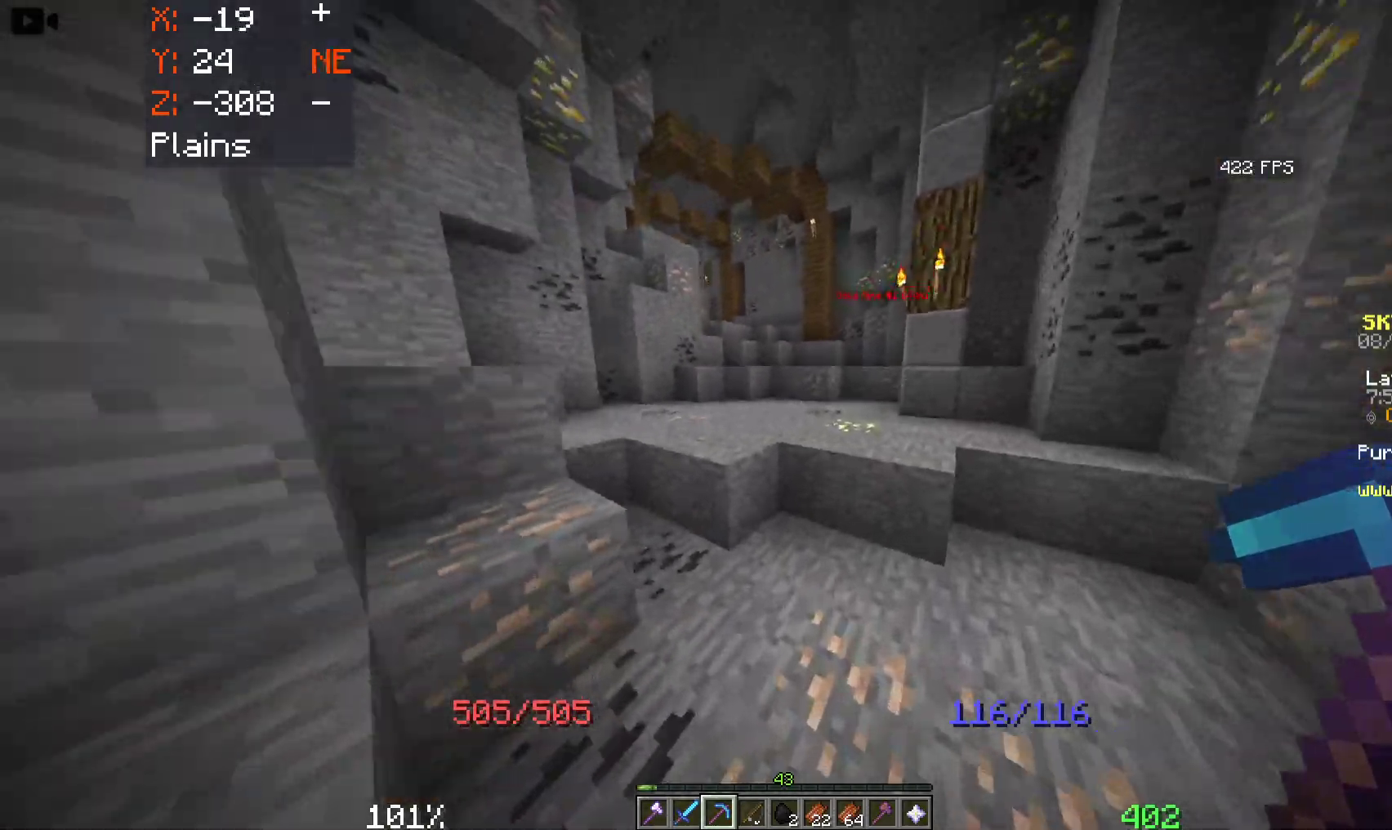
{"keys": ["w"], "mouse": [], "events": [[416, "a", "up"], [416, "space", "up"]]}
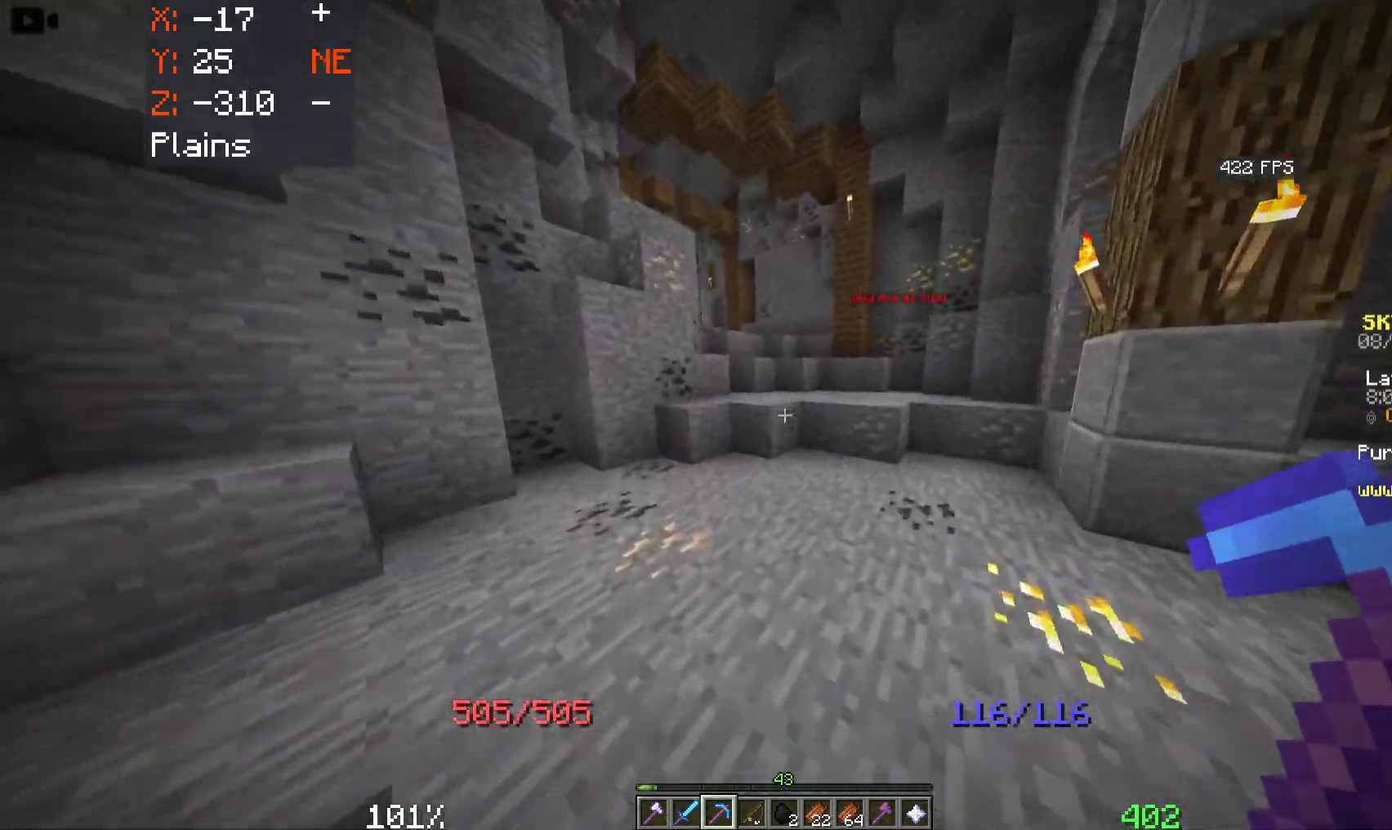
{"keys": ["space", "w"], "mouse": [], "events": [[416, "space", "down"]]}
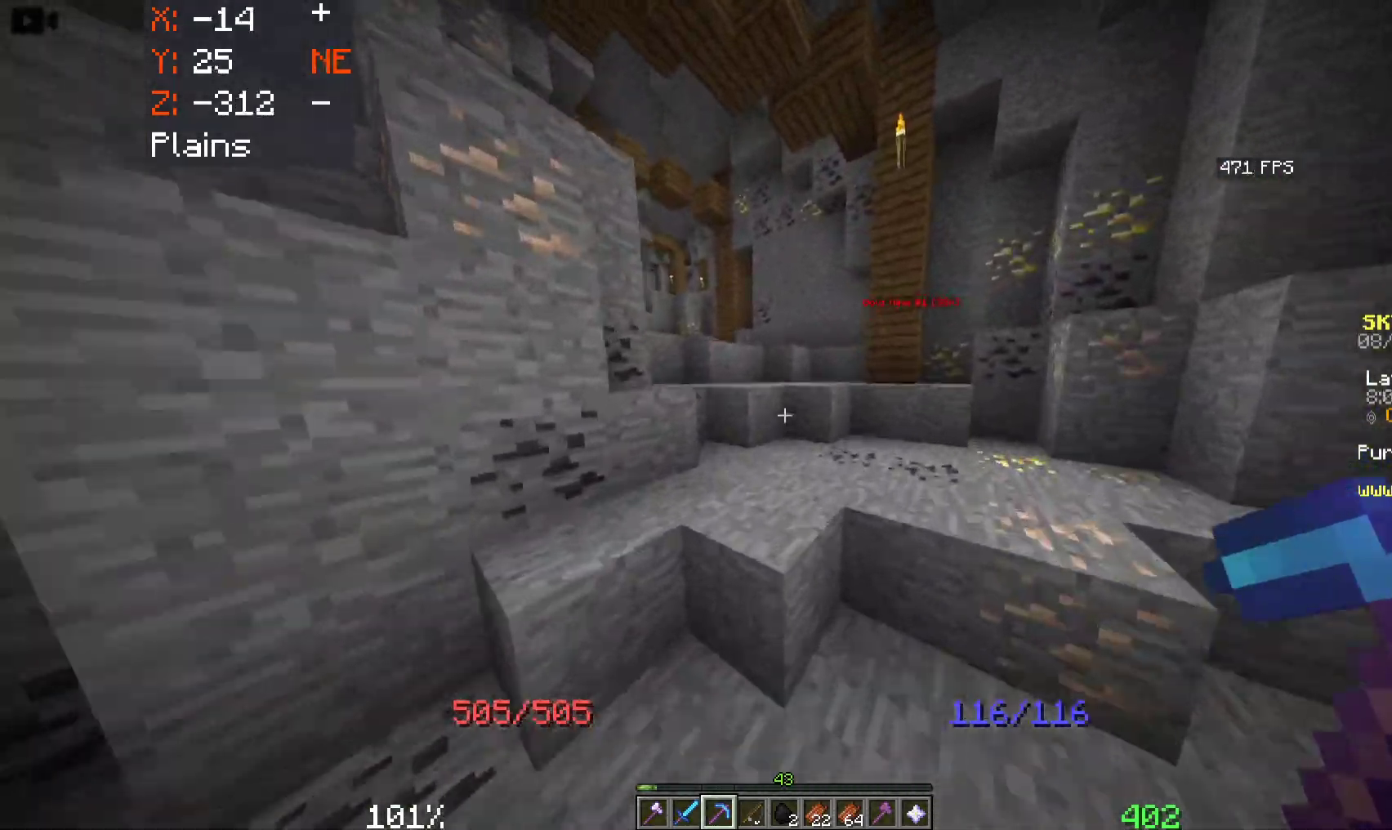
{"keys": ["a", "space", "w"], "mouse": [], "events": [[266, "a", "down"]]}
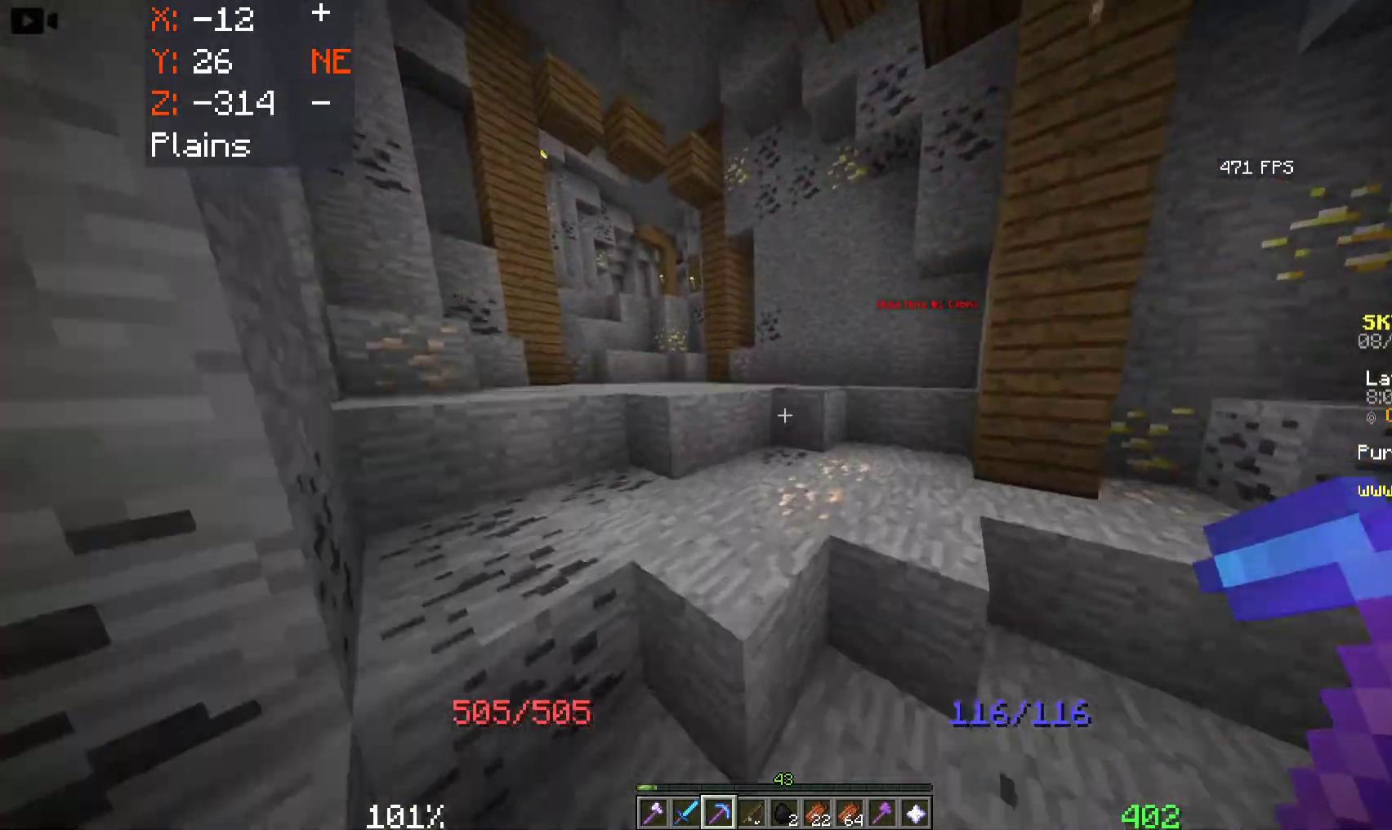
{"keys": ["a", "space", "w"], "mouse": [], "events": []}
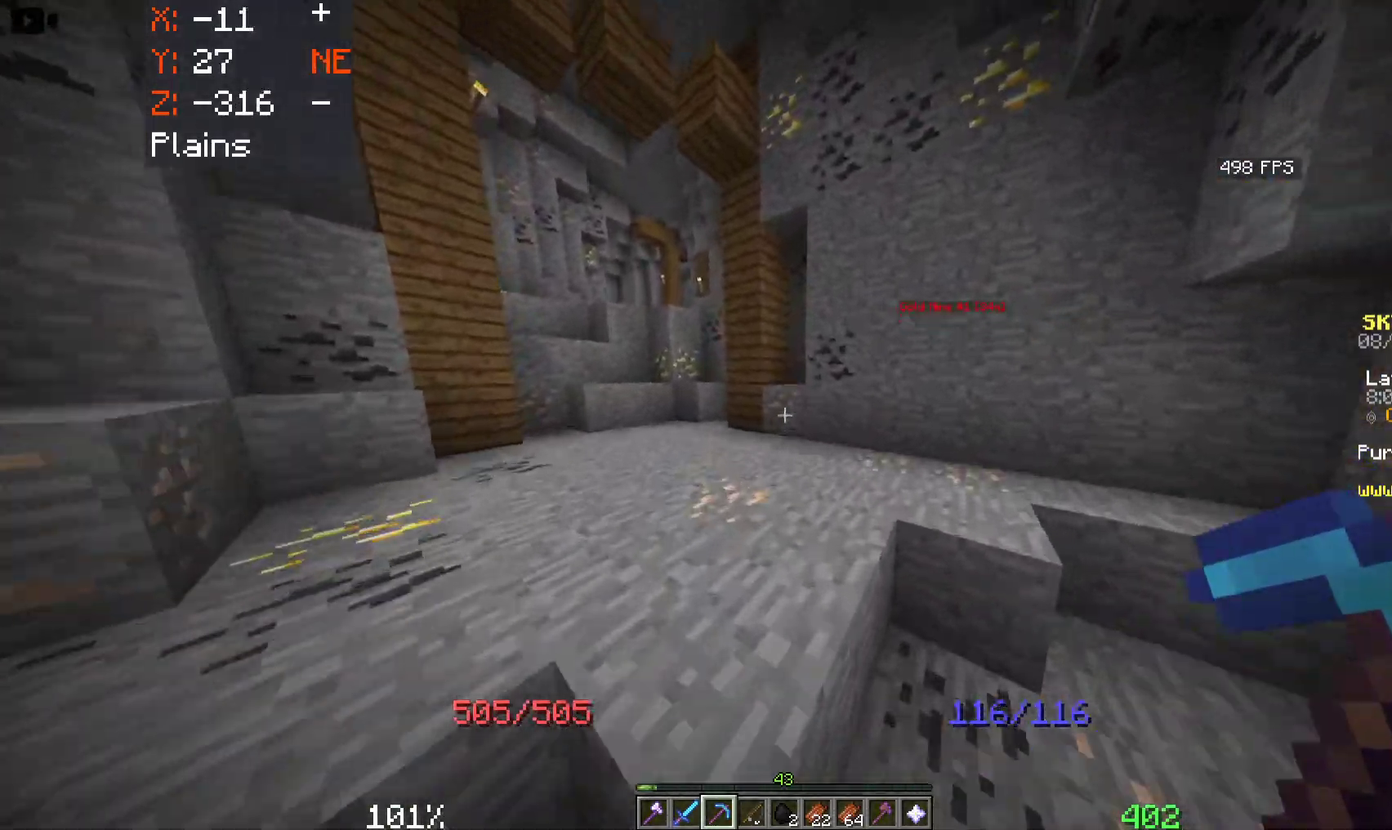
{"keys": ["a", "w"], "mouse": [], "events": [[150, "space", "up"]]}
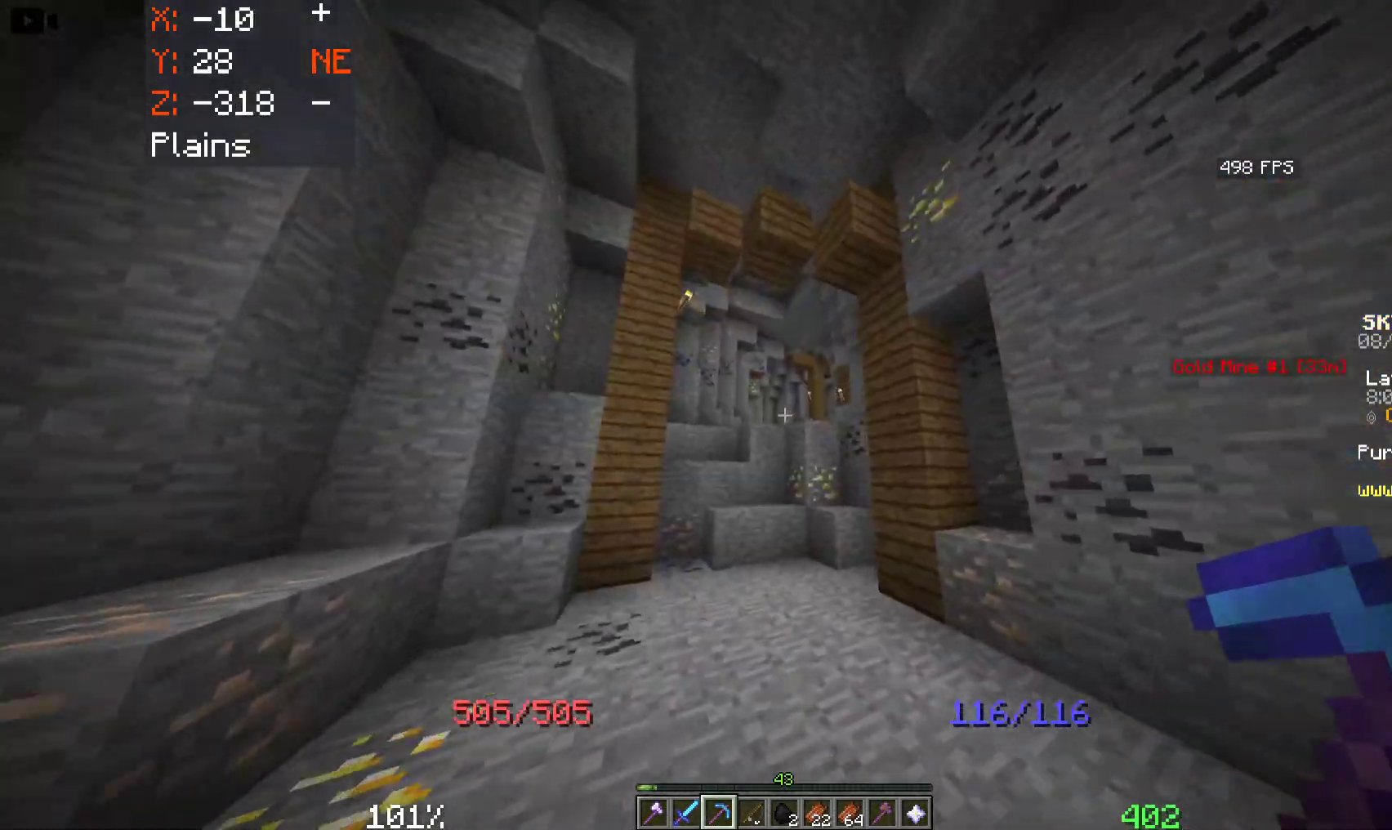
{"keys": ["w"], "mouse": [], "events": [[116, "a", "up"]]}
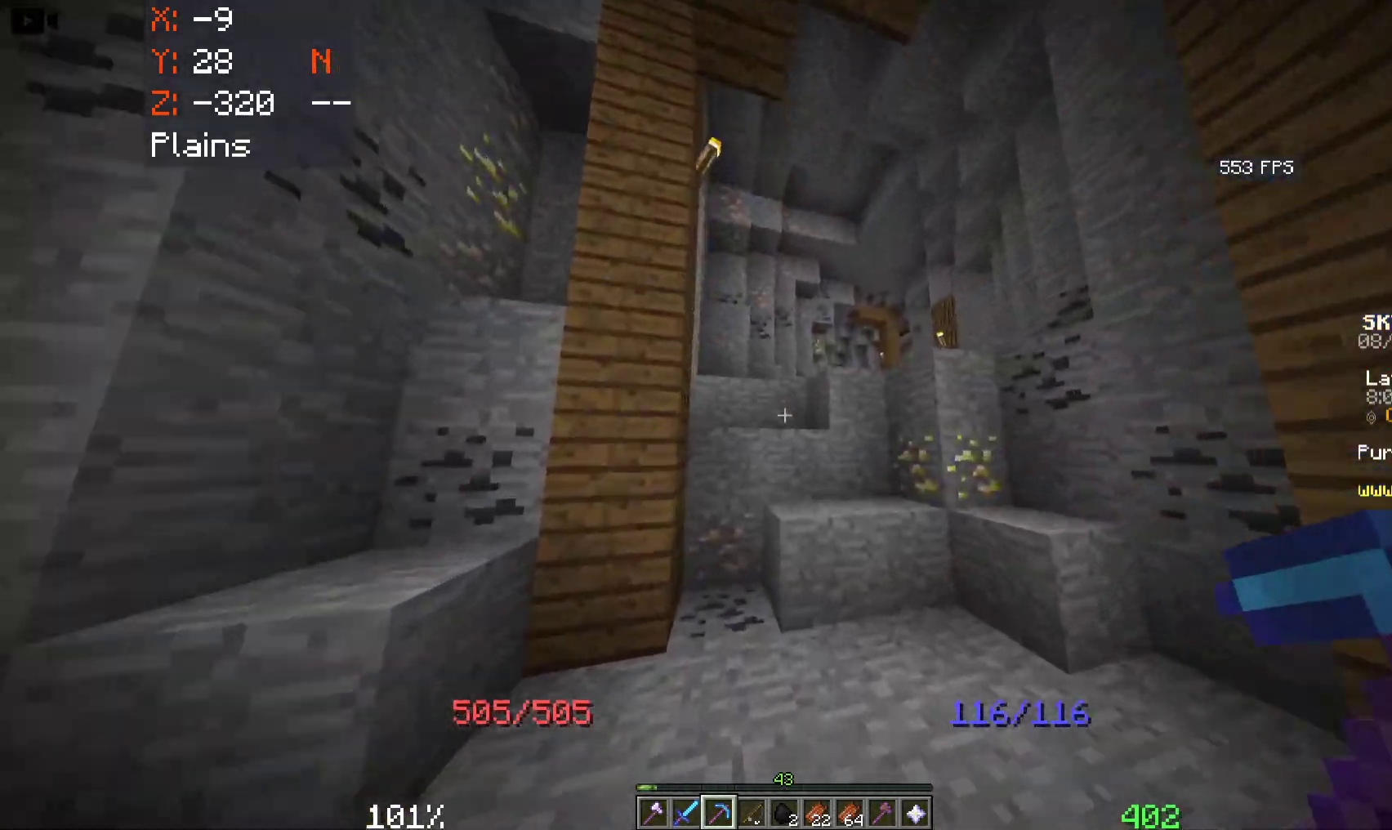
{"keys": ["space", "w"], "mouse": [], "events": [[383, "space", "down"]]}
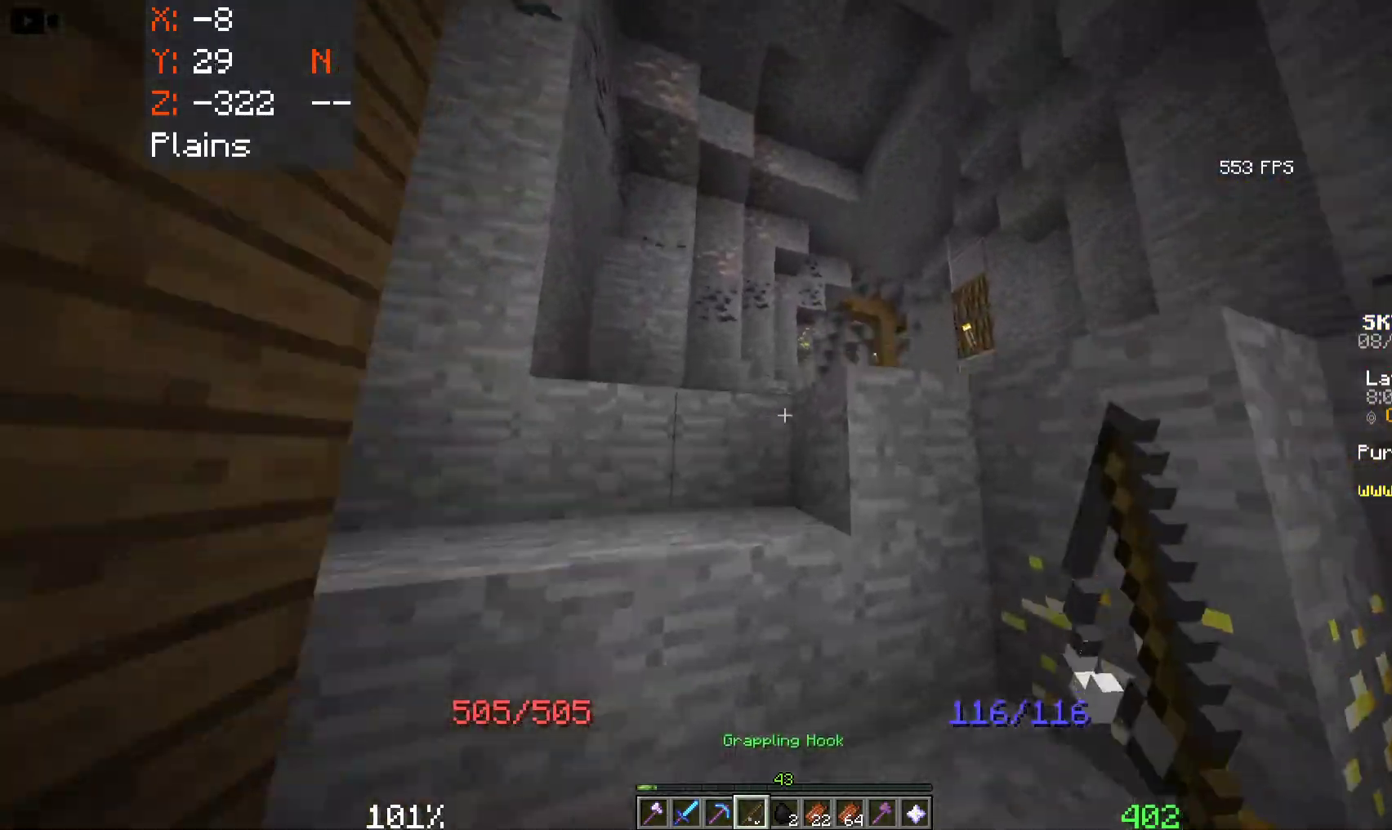
{"keys": ["a", "space"], "mouse": [], "events": [[16, "a", "down"], [400, "w", "up"]]}
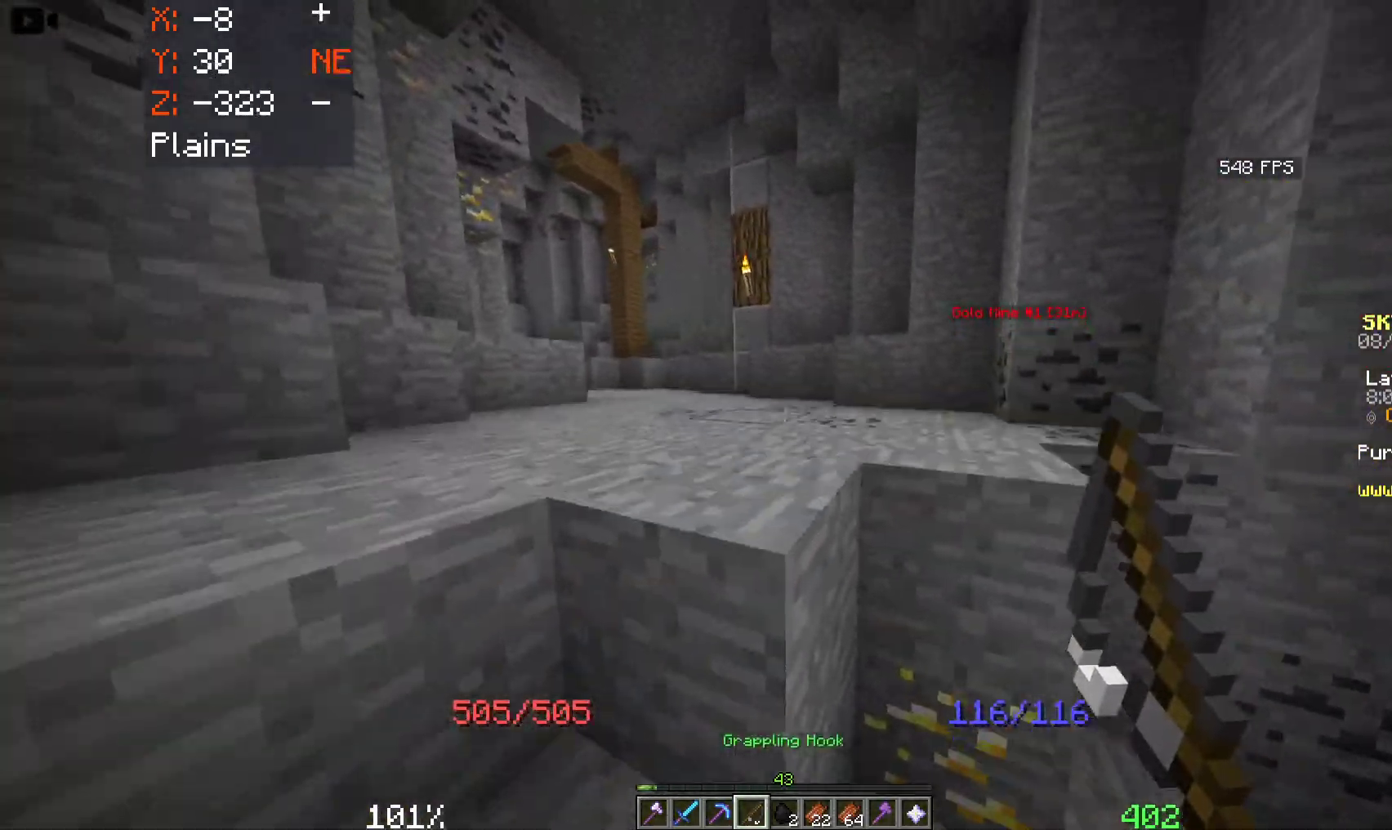
{"keys": ["a", "space", "w"], "mouse": [], "events": [[100, "w", "down"]]}